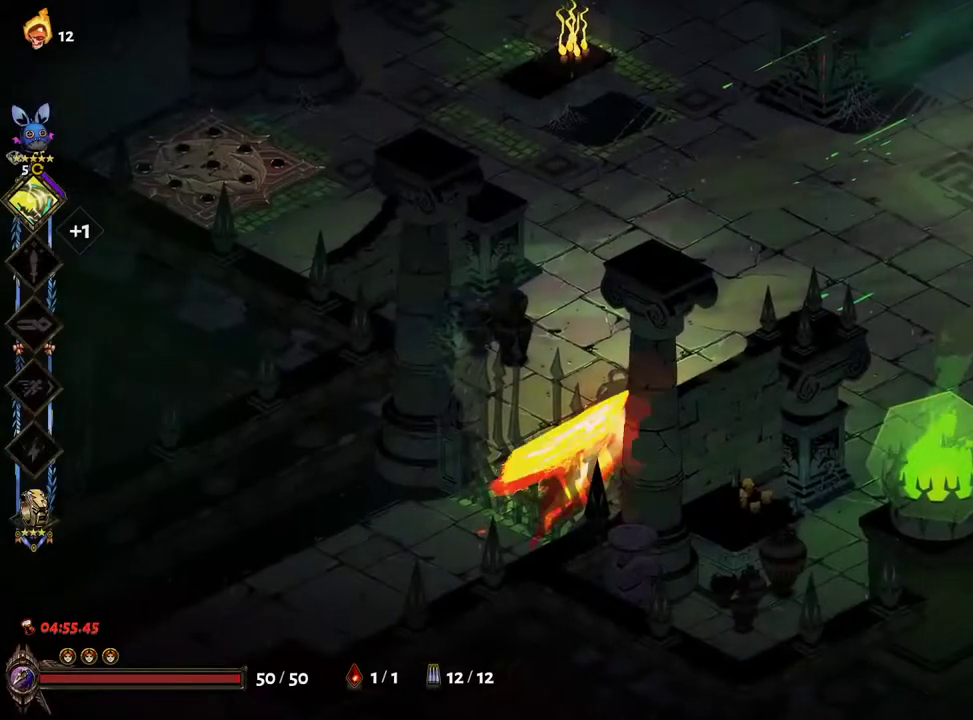
Gameplay with a controller (Xbox layout); each line is a JSON object with the inputs held at the frame after it. "events" lists button and stick changes between this image and that frame as [ms after this image, input, new state], when the widget could be followed in between. Not read: L3 R3.
{"buttons": [], "left_stick": "up-right", "right_stick": "center", "events": [[83, "A", "up"], [150, "A", "down"], [300, "A", "up"], [417, "Y", "down"], [483, "Y", "up"]]}
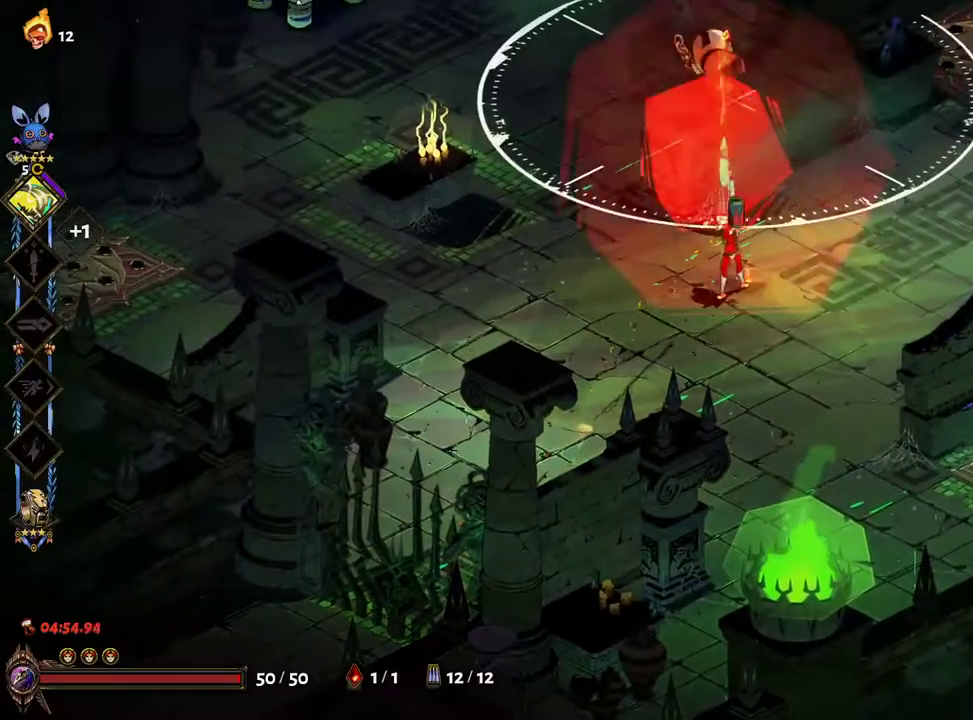
{"buttons": ["A", "X"], "left_stick": "up-left", "right_stick": "center", "events": [[83, "B", "down"], [150, "B", "up"], [233, "left_stick", "up-left"], [283, "X", "down"], [333, "A", "down"], [417, "A", "up"], [500, "A", "down"]]}
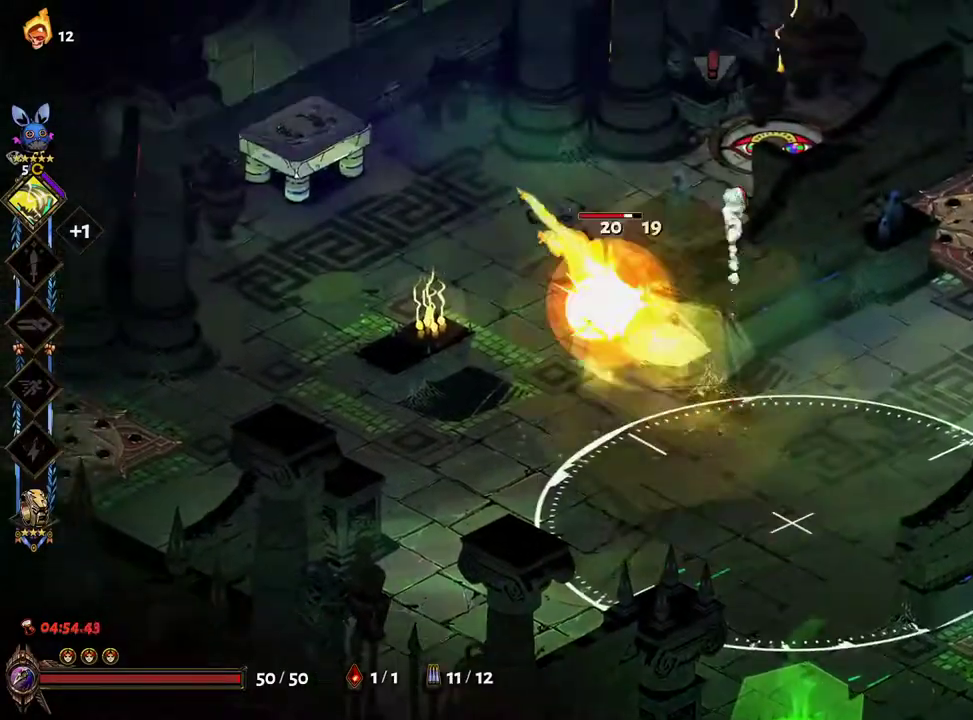
{"buttons": ["A", "X"], "left_stick": "down-right", "right_stick": "center"}
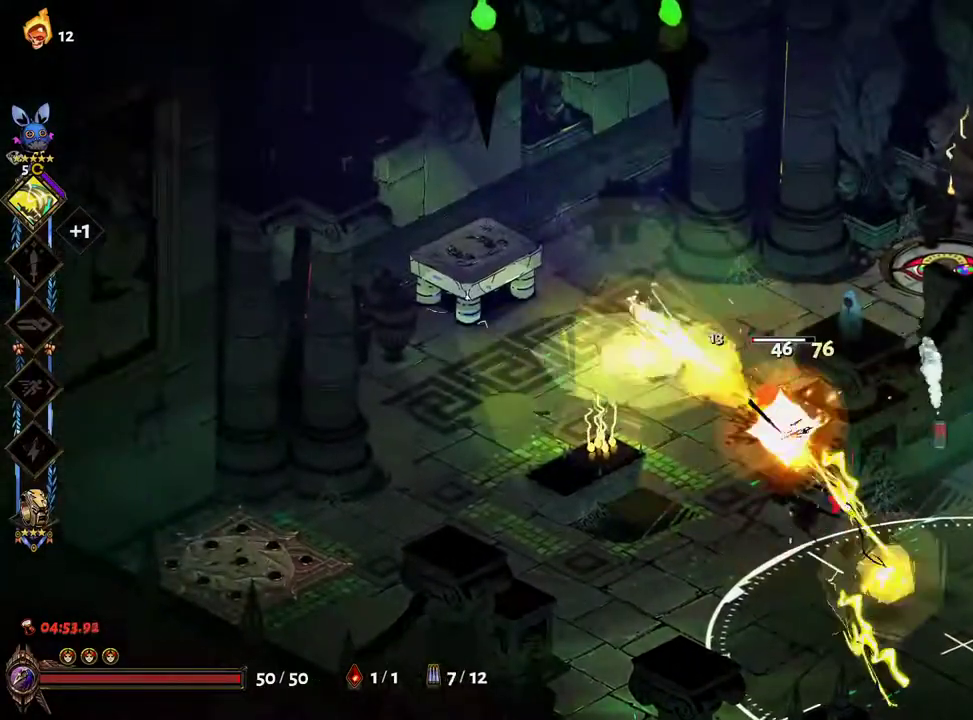
{"buttons": ["A"], "left_stick": "right", "right_stick": "center", "events": [[83, "A", "up"], [167, "A", "down"], [267, "A", "up"], [317, "A", "down"], [333, "X", "up"], [383, "B", "down"], [400, "A", "up"], [433, "left_stick", "right"], [467, "A", "down"], [483, "B", "up"]]}
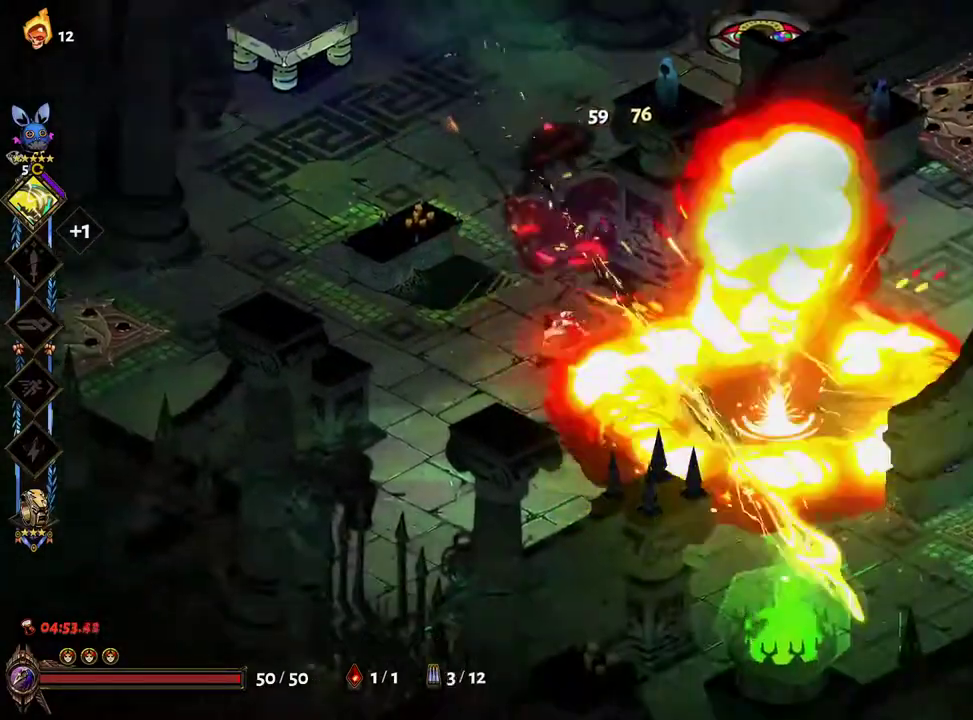
{"buttons": [], "left_stick": "right", "right_stick": "center", "events": [[67, "A", "up"]]}
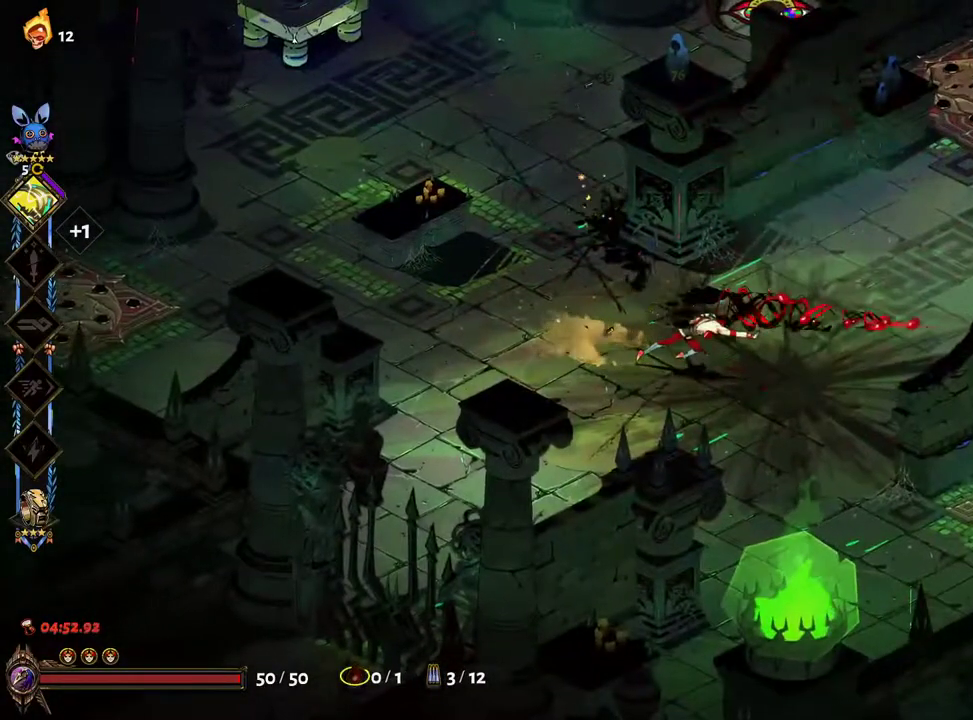
{"buttons": [], "left_stick": "right", "right_stick": "center", "events": [[267, "left_stick", "center"], [417, "left_stick", "right"]]}
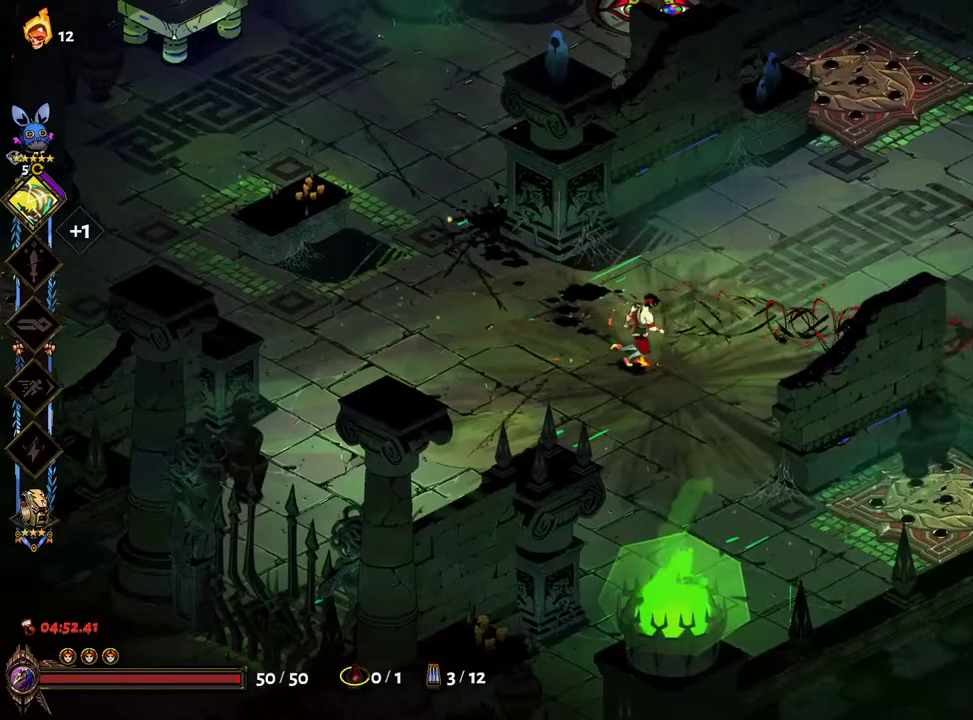
{"buttons": [], "left_stick": "right", "right_stick": "center", "events": [[83, "left_stick", "center"], [433, "left_stick", "right"]]}
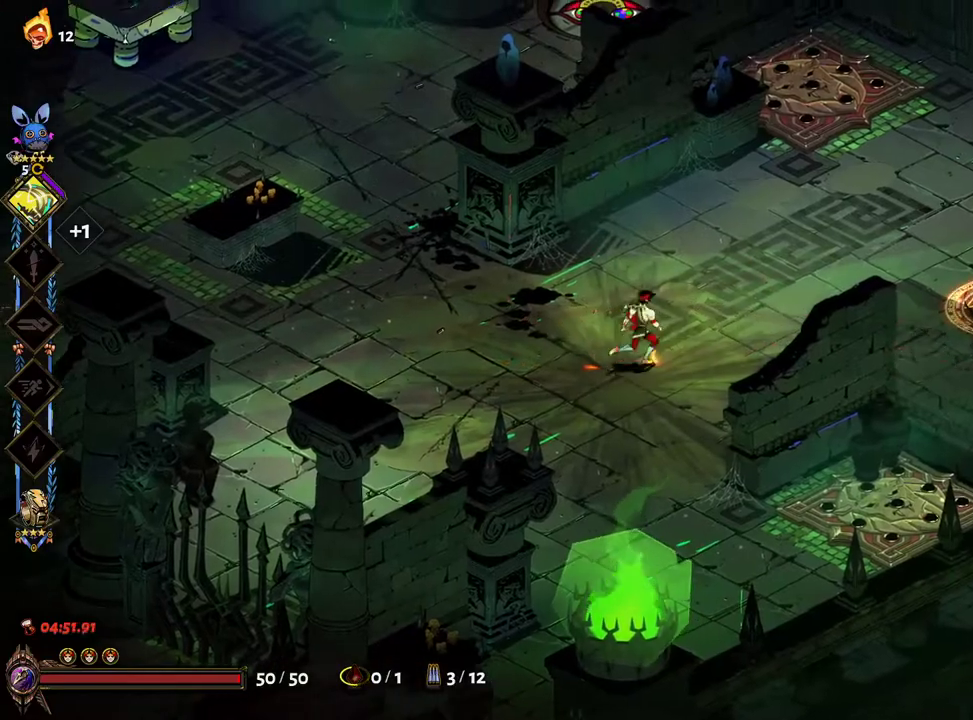
{"buttons": [], "left_stick": "right", "right_stick": "center", "events": [[367, "Y", "down"], [483, "Y", "up"]]}
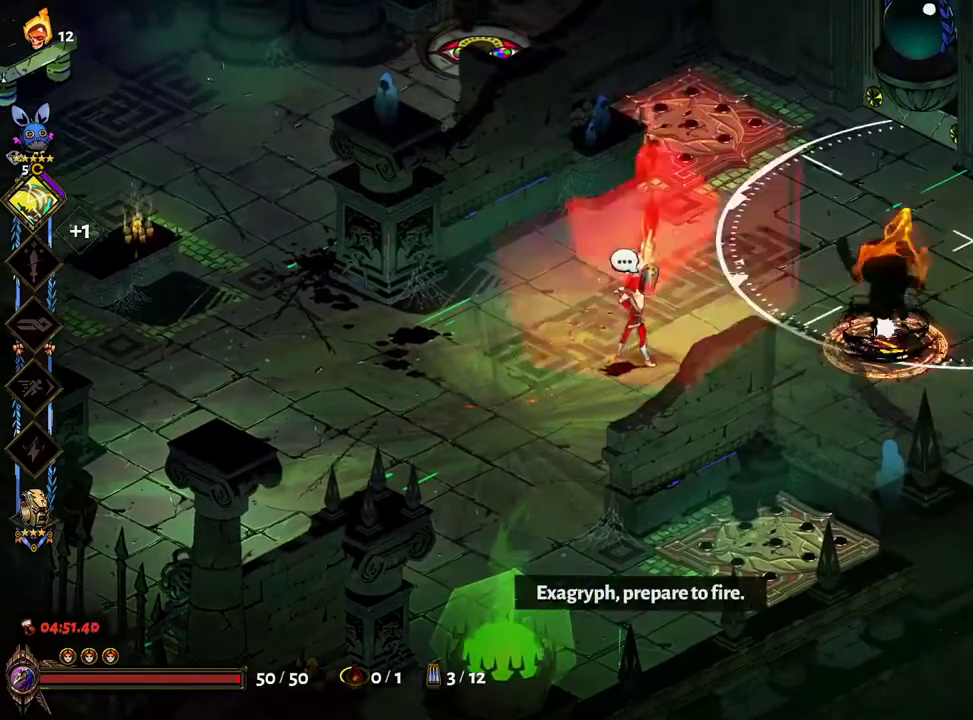
{"buttons": ["X"], "left_stick": "up-right", "right_stick": "center", "events": [[50, "X", "down"], [100, "A", "down"], [200, "A", "up"], [267, "A", "down"], [350, "A", "up"], [400, "left_stick", "up-right"], [417, "A", "down"], [483, "A", "up"]]}
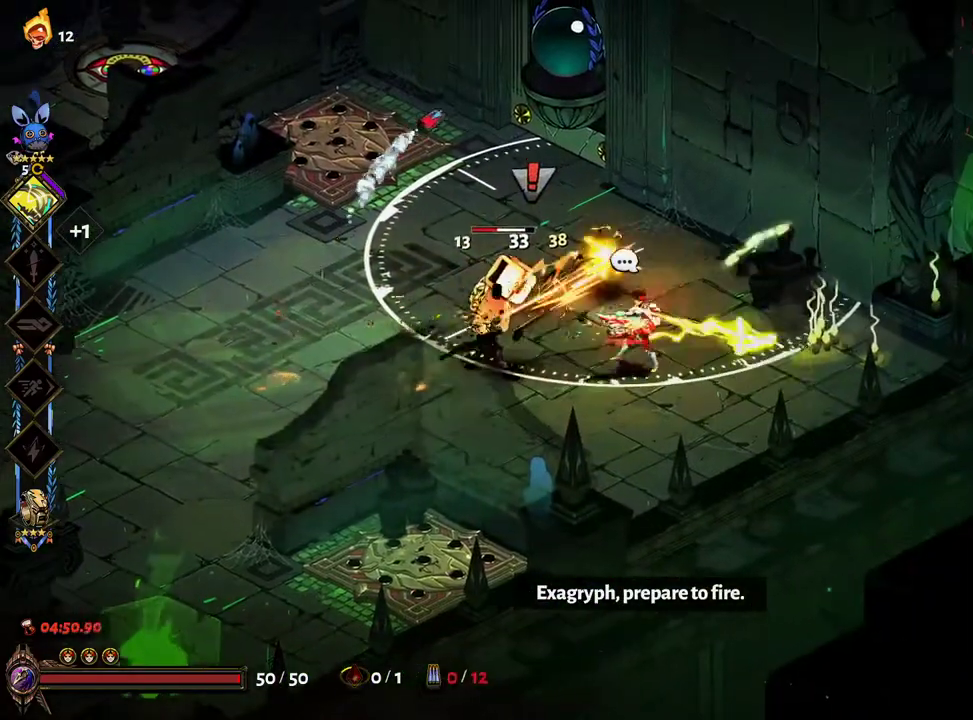
{"buttons": ["X"], "left_stick": "left", "right_stick": "center", "events": [[50, "A", "down"], [83, "left_stick", "up-left"], [117, "A", "up"], [183, "left_stick", "left"], [200, "A", "down"], [283, "A", "up"], [367, "A", "down"], [450, "A", "up"]]}
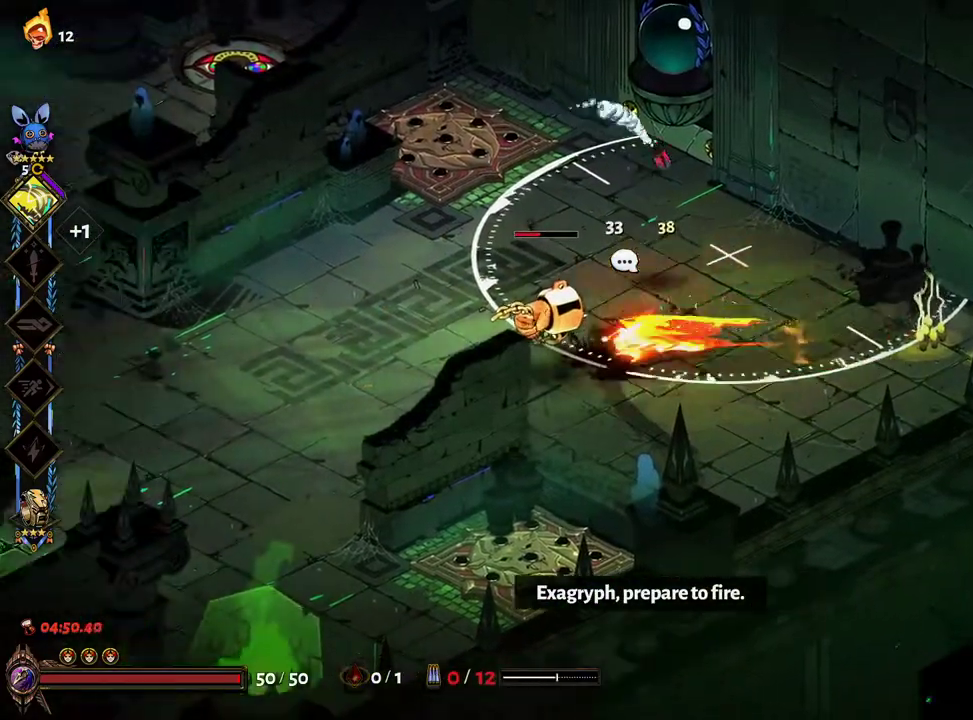
{"buttons": ["A", "X"], "left_stick": "right", "right_stick": "center", "events": [[33, "A", "down"], [83, "A", "up"], [133, "X", "up"], [167, "A", "down"], [233, "A", "up"], [233, "left_stick", "right"], [300, "A", "down"], [300, "X", "down"], [383, "A", "up"], [450, "A", "down"]]}
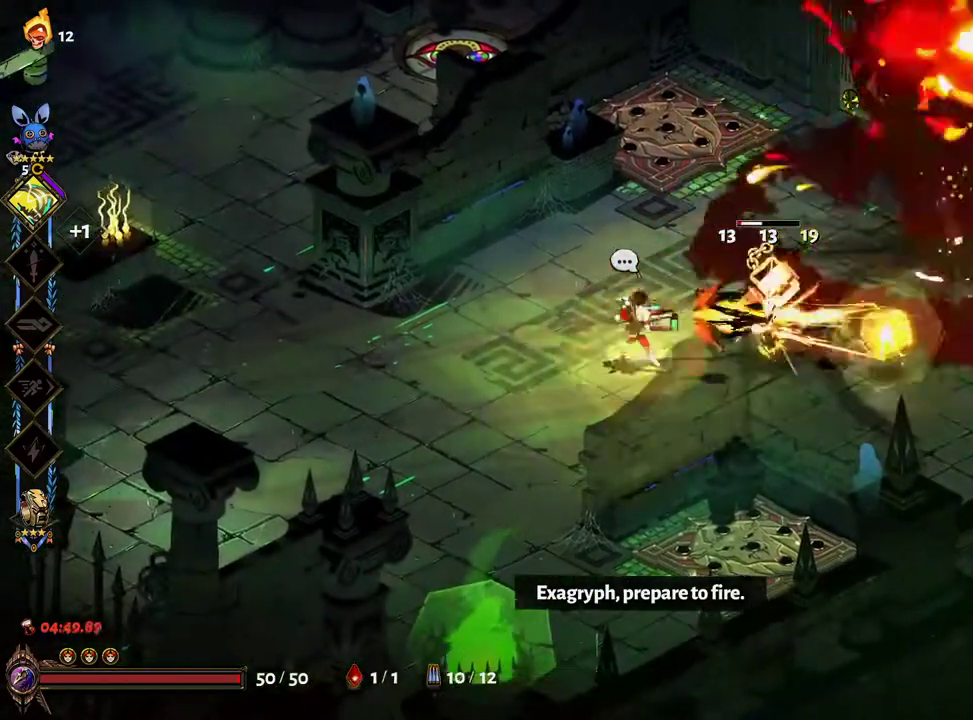
{"buttons": [], "left_stick": "left", "right_stick": "center", "events": [[33, "A", "up"], [200, "X", "up"], [217, "left_stick", "left"], [267, "L1", "down"], [333, "A", "down"], [383, "L1", "up"], [433, "A", "up"]]}
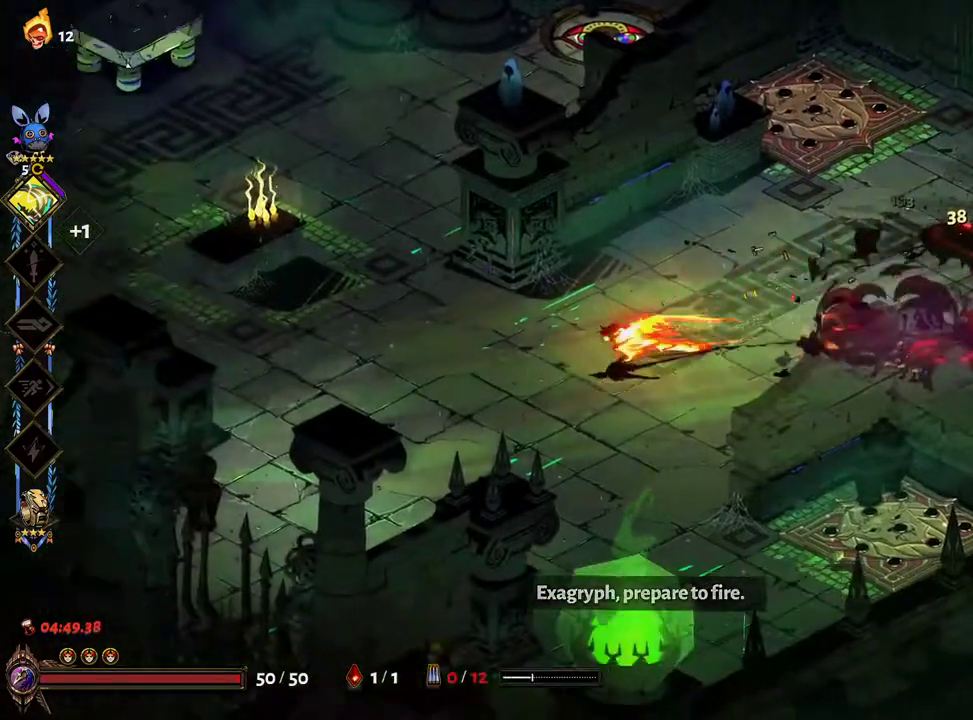
{"buttons": [], "left_stick": "center", "right_stick": "center", "events": [[200, "left_stick", "center"]]}
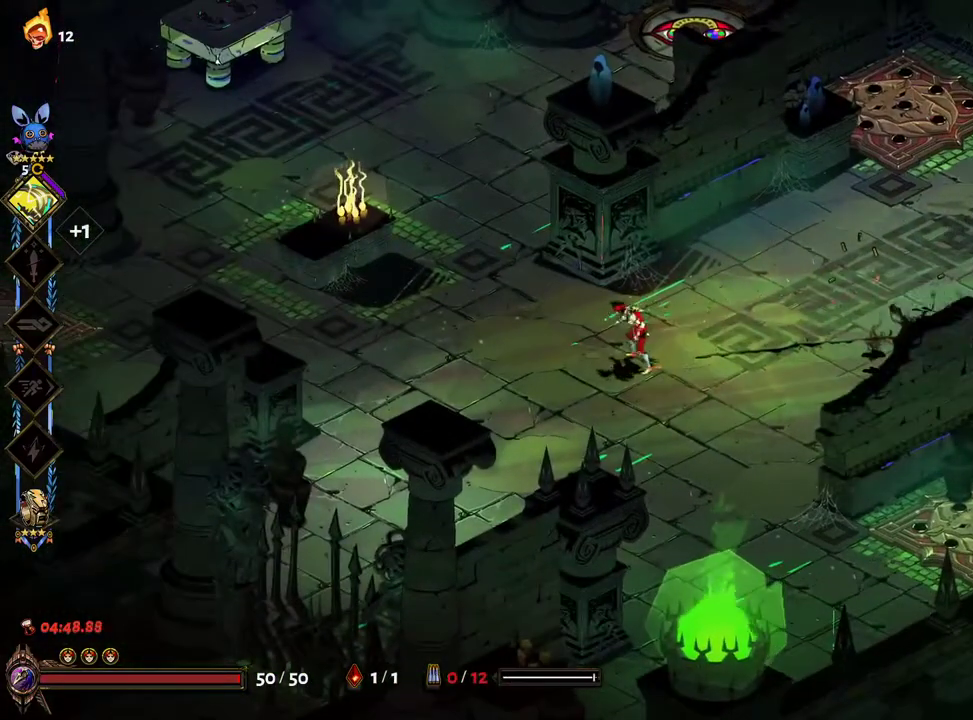
{"buttons": [], "left_stick": "center", "right_stick": "center", "events": []}
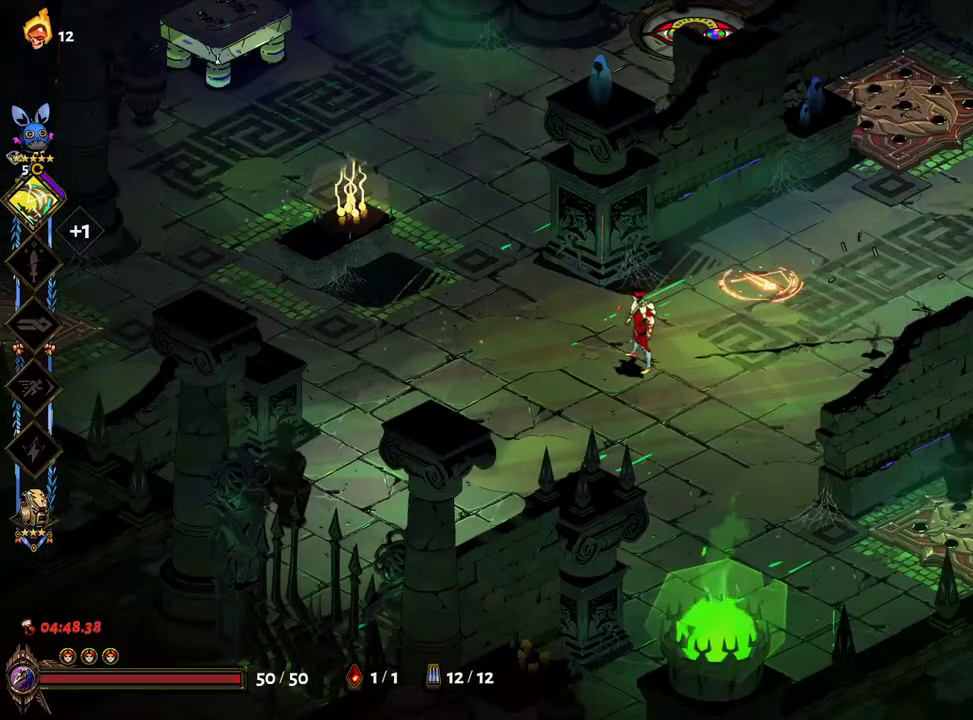
{"buttons": [], "left_stick": "up-right", "right_stick": "center", "events": [[17, "left_stick", "down"], [67, "left_stick", "down-left"], [267, "left_stick", "up-right"], [367, "Y", "down"], [500, "Y", "up"]]}
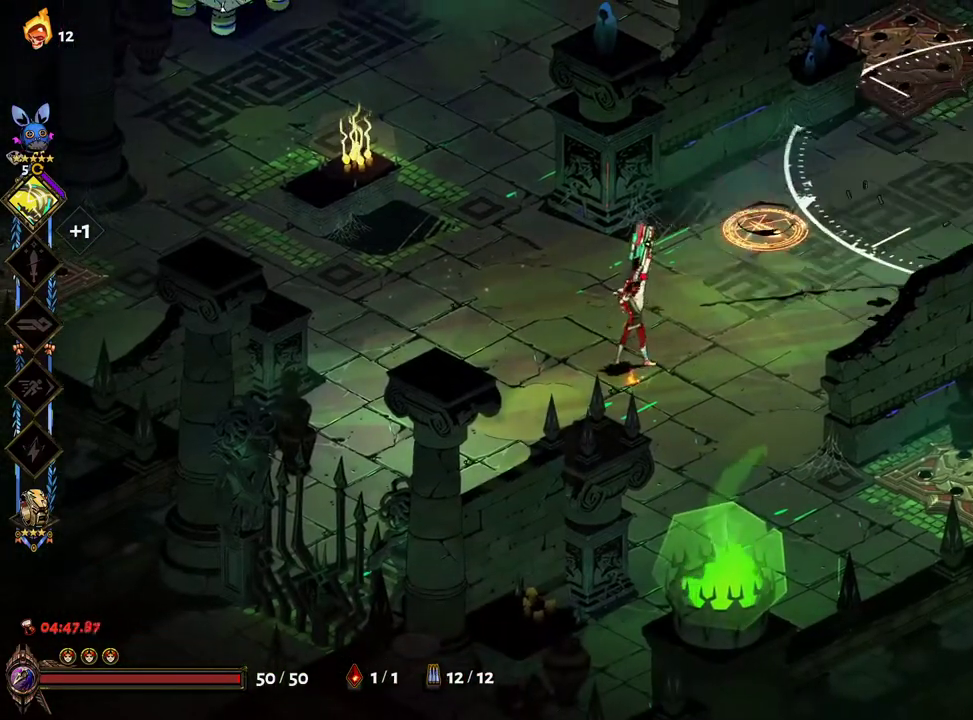
{"buttons": ["A", "X"], "left_stick": "up-right", "right_stick": "center", "events": [[133, "B", "down"], [200, "B", "up"], [267, "B", "down"], [350, "B", "up"], [450, "X", "down"], [500, "A", "down"]]}
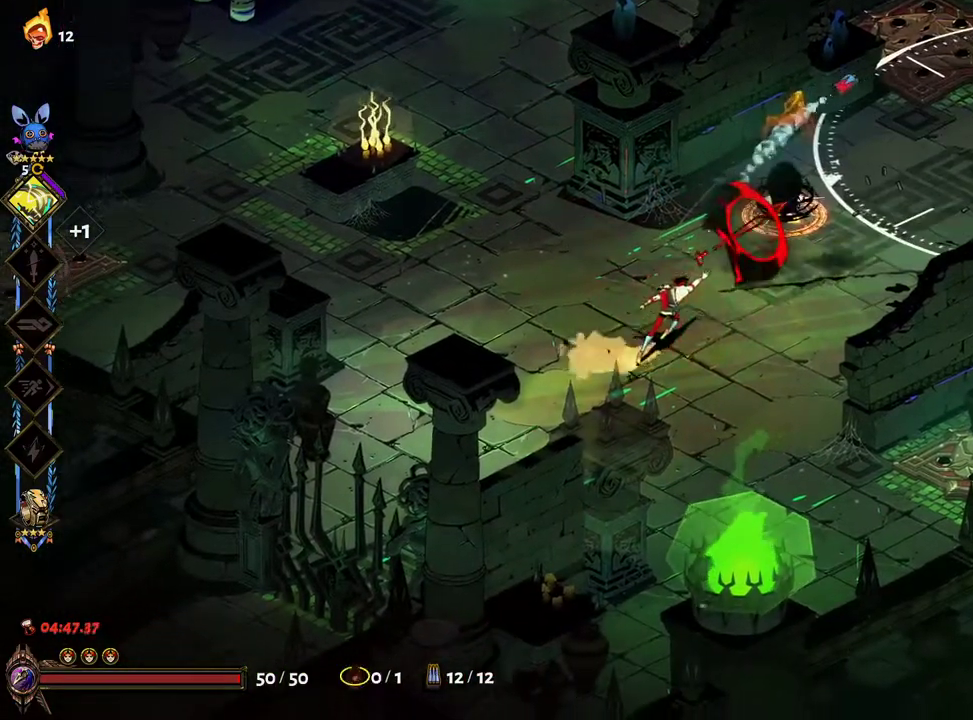
{"buttons": ["X"], "left_stick": "right", "right_stick": "center", "events": [[17, "left_stick", "right"], [117, "A", "up"], [200, "A", "down"], [283, "A", "up"], [317, "left_stick", "up-right"], [367, "A", "down"], [433, "A", "up"], [467, "left_stick", "right"]]}
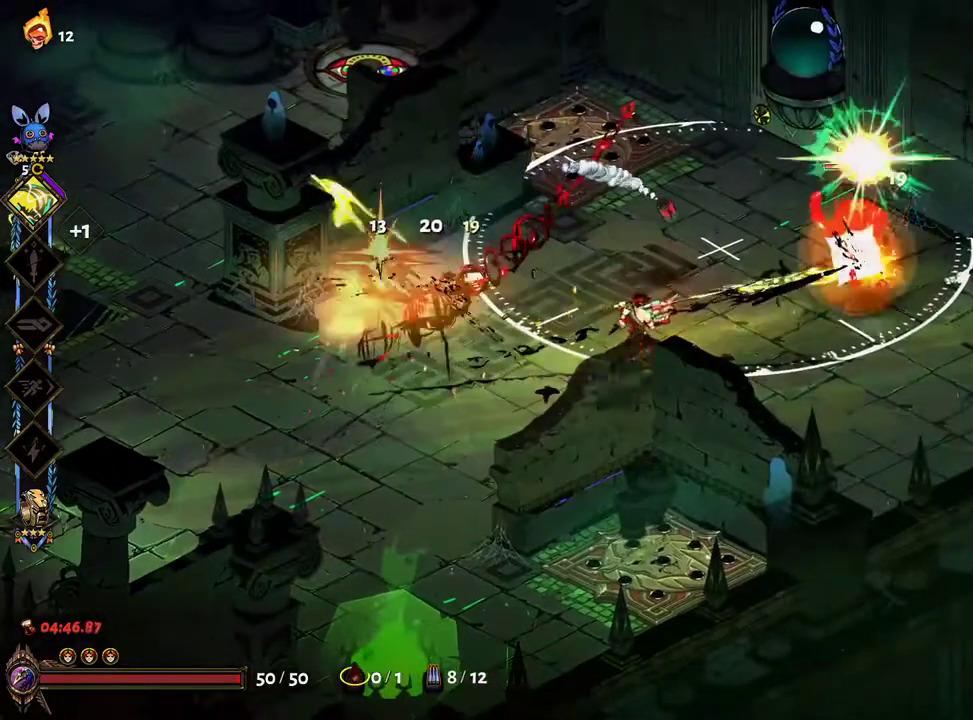
{"buttons": ["X"], "left_stick": "left", "right_stick": "center", "events": [[17, "A", "down"], [117, "A", "up"], [150, "left_stick", "down"], [233, "left_stick", "left"], [317, "A", "down"], [417, "A", "up"]]}
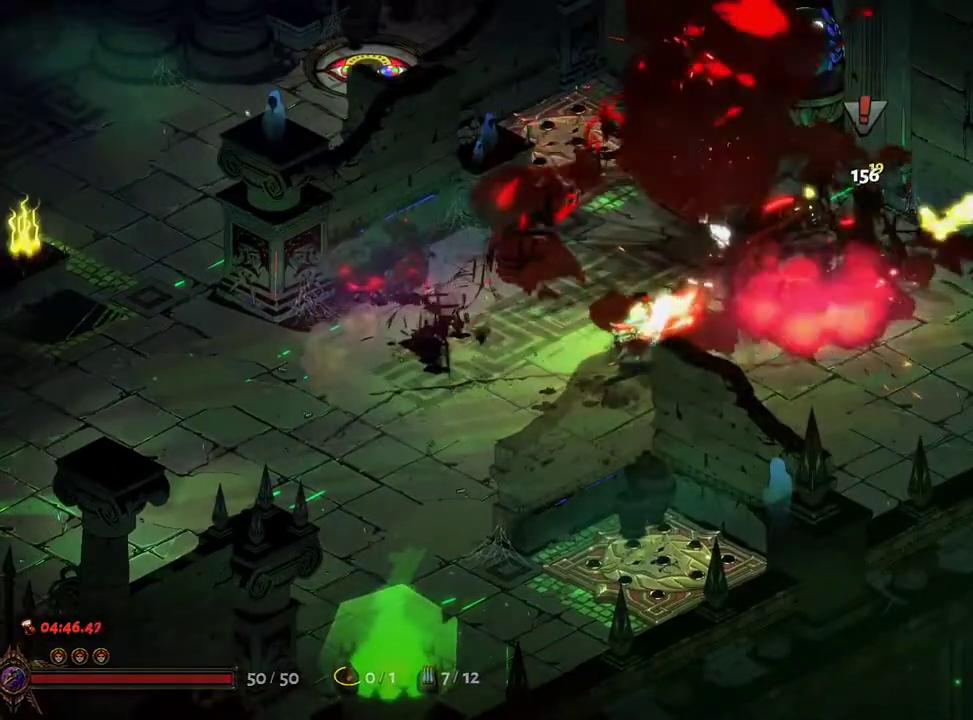
{"buttons": [], "left_stick": "up-left", "right_stick": "center", "events": [[67, "X", "up"], [367, "R1", "down"], [433, "R1", "up"], [450, "left_stick", "up-left"]]}
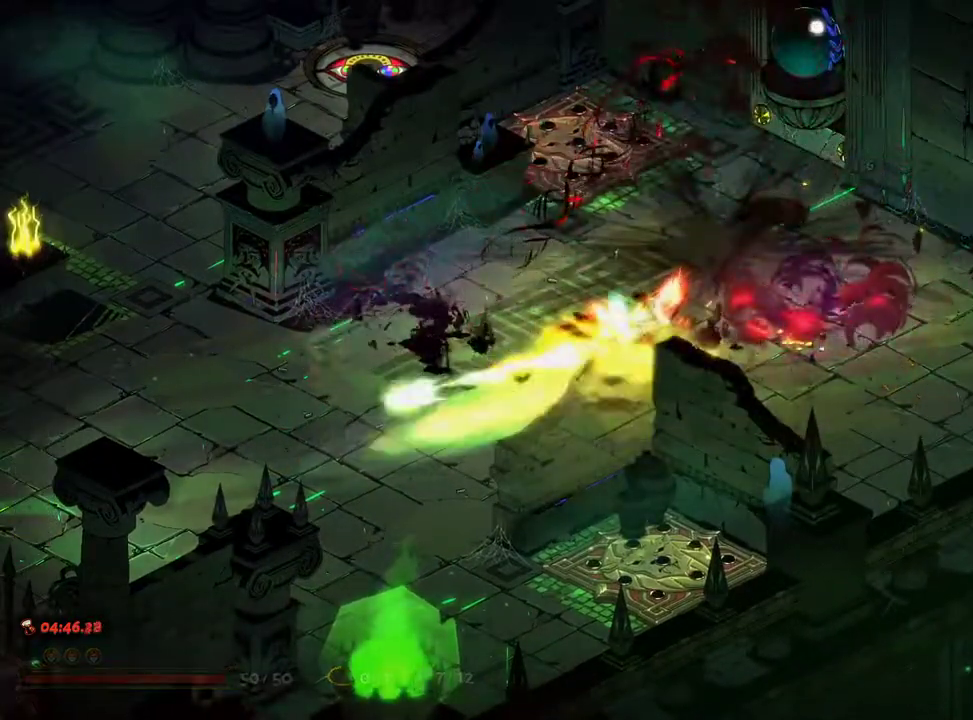
{"buttons": [], "left_stick": "up-left", "right_stick": "center", "events": [[17, "R1", "down"], [83, "R1", "up"], [117, "left_stick", "left"], [150, "R1", "down"], [200, "R1", "up"], [283, "R1", "down"], [333, "left_stick", "down-right"], [350, "R1", "up"], [417, "R1", "down"], [467, "left_stick", "up-left"], [483, "R1", "up"]]}
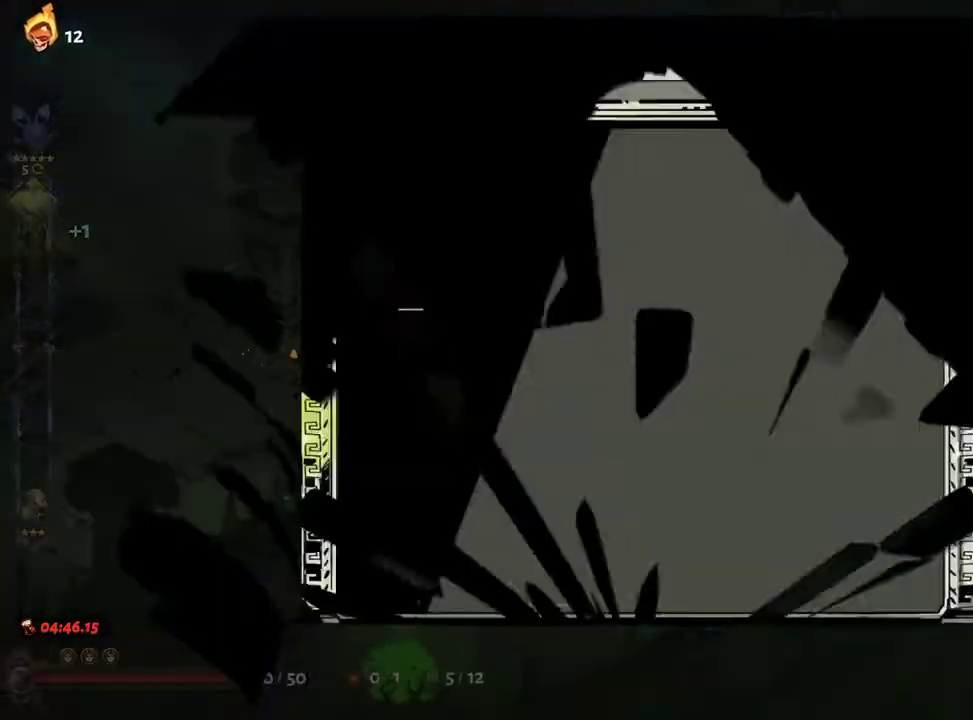
{"buttons": [], "left_stick": "center", "right_stick": "center", "events": [[183, "left_stick", "center"], [417, "A", "down"], [483, "A", "up"]]}
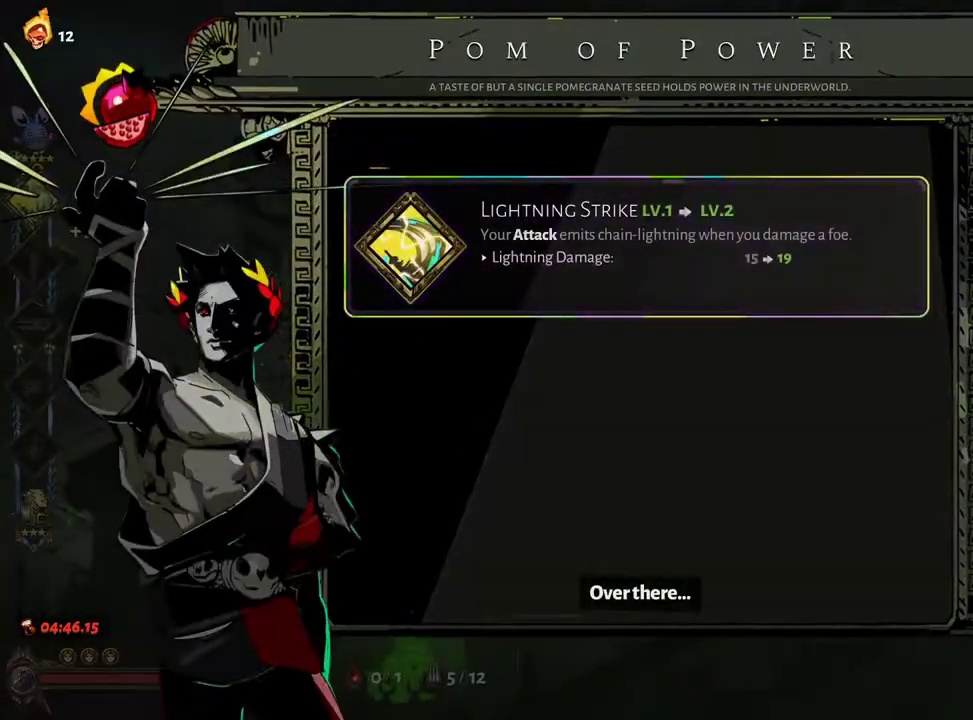
{"buttons": [], "left_stick": "up-left", "right_stick": "center", "events": [[67, "A", "down"], [133, "A", "up"], [183, "A", "down"], [283, "A", "up"], [317, "left_stick", "up-left"]]}
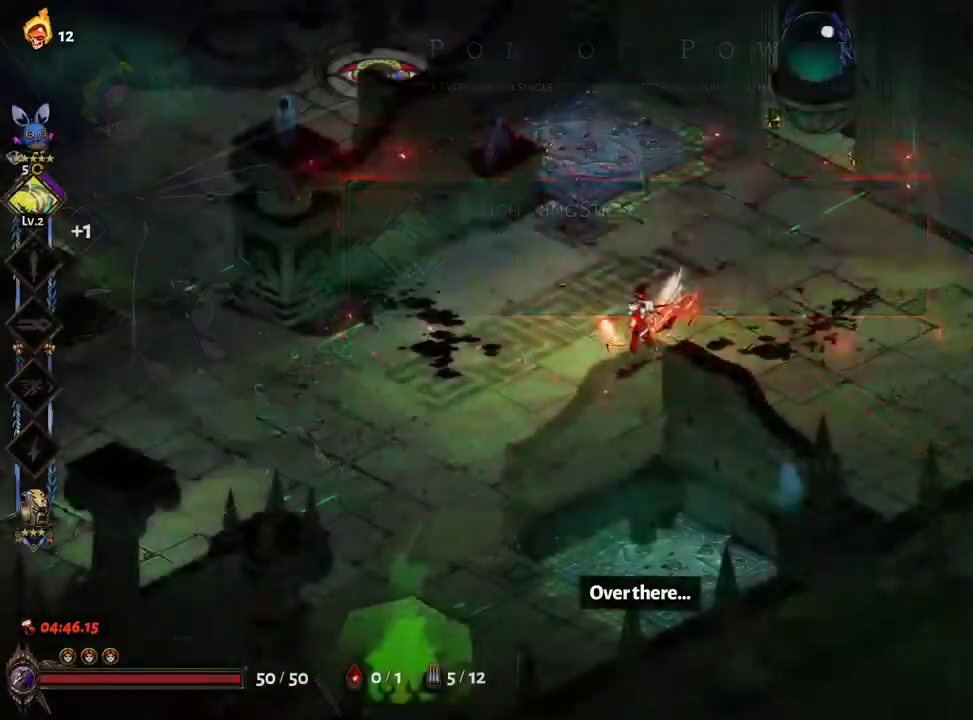
{"buttons": [], "left_stick": "up", "right_stick": "center", "events": [[350, "left_stick", "up"]]}
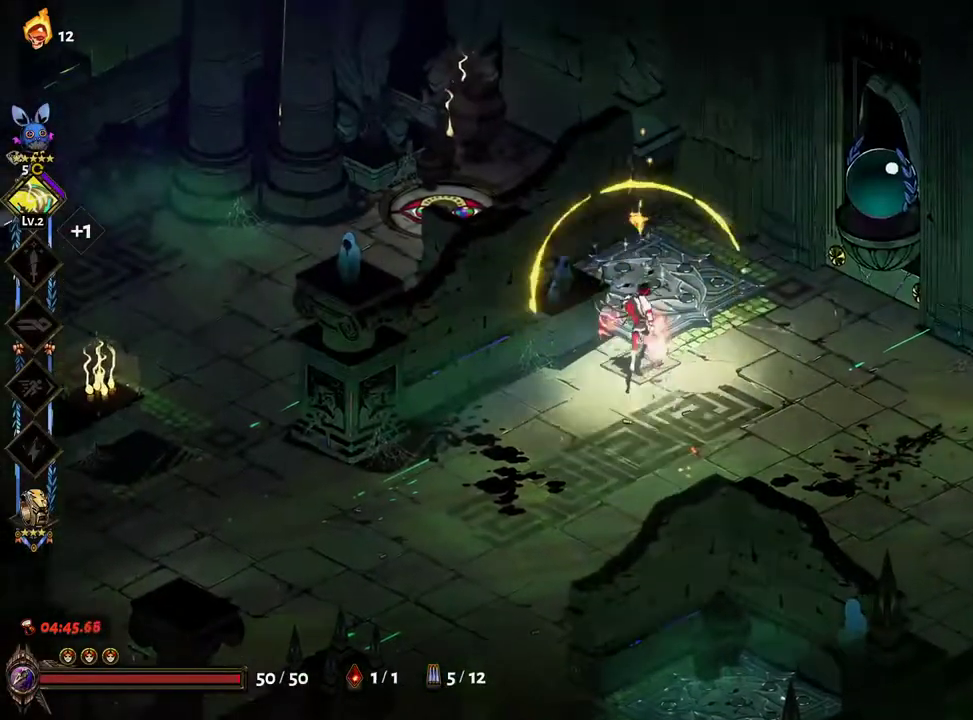
{"buttons": [], "left_stick": "center", "right_stick": "center", "events": [[33, "left_stick", "center"]]}
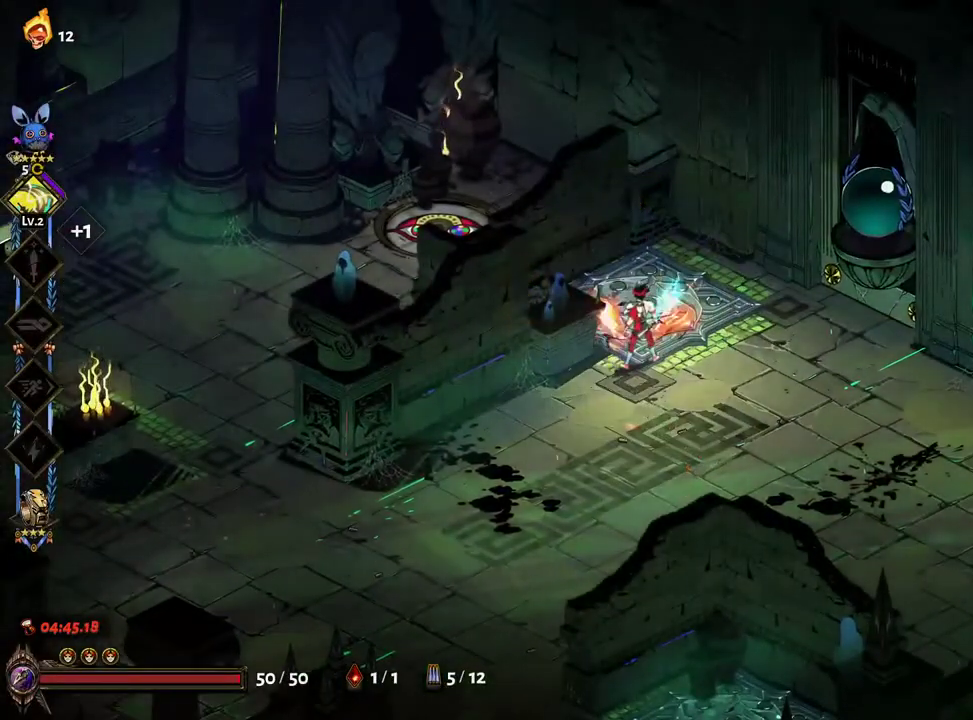
{"buttons": ["A"], "left_stick": "up-left", "right_stick": "center", "events": [[350, "left_stick", "up-left"], [417, "A", "down"]]}
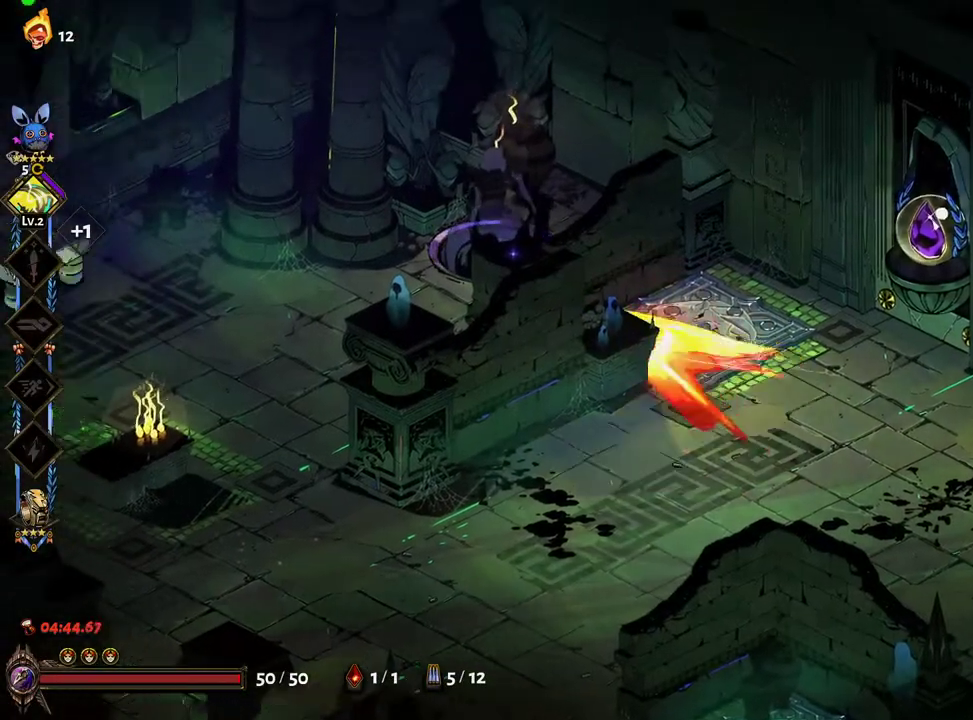
{"buttons": [], "left_stick": "up-left", "right_stick": "center", "events": [[50, "A", "up"], [167, "R1", "down"], [233, "R1", "up"]]}
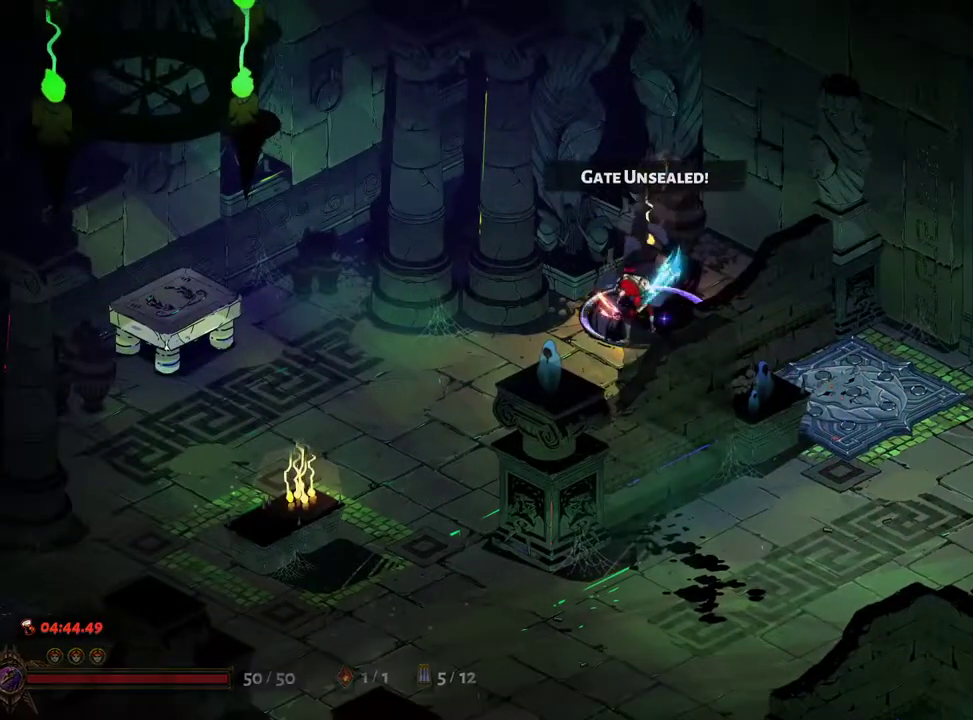
{"buttons": ["A"], "left_stick": "up-left", "right_stick": "center", "events": [[317, "A", "down"], [417, "A", "up"], [500, "A", "down"]]}
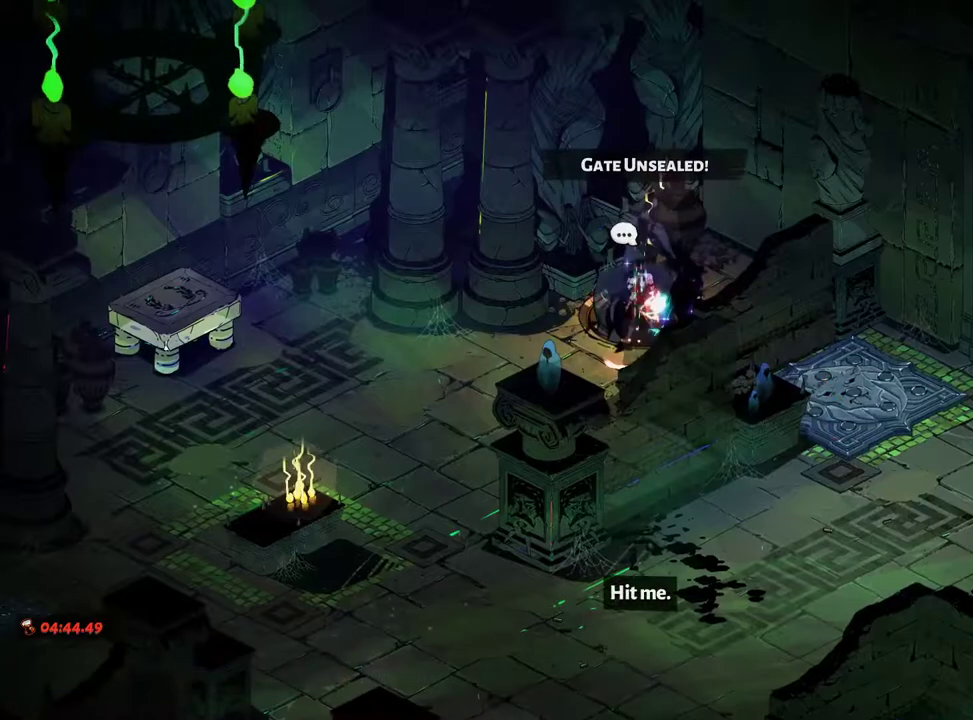
{"buttons": ["A"], "left_stick": "center", "right_stick": "center", "events": [[83, "A", "up"], [183, "A", "down"], [233, "A", "up"], [233, "left_stick", "center"], [467, "A", "down"]]}
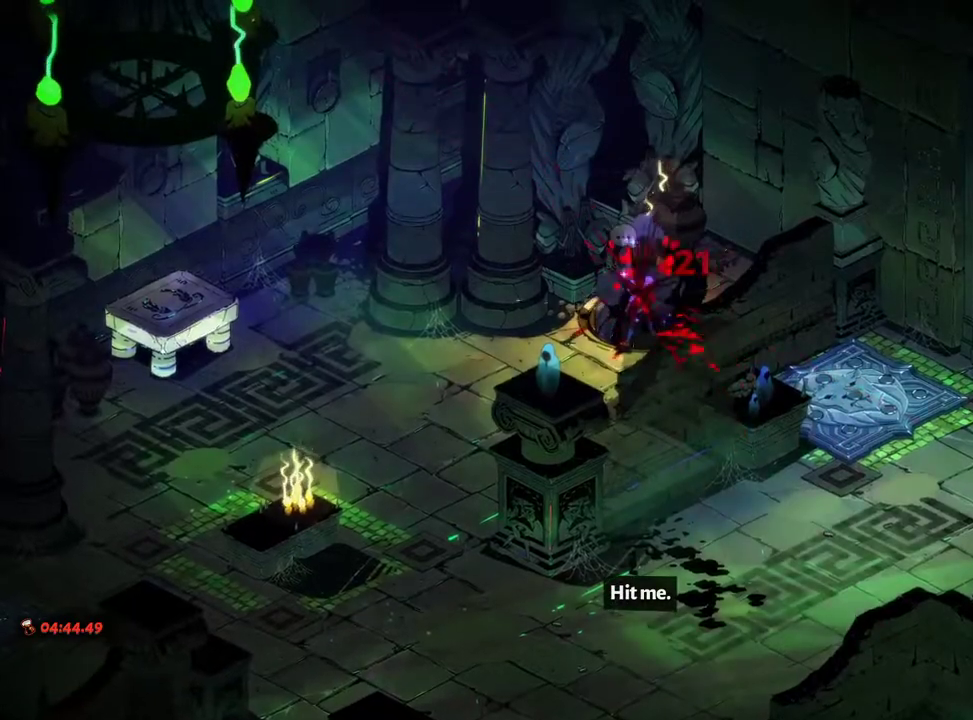
{"buttons": [], "left_stick": "center", "right_stick": "center", "events": [[33, "A", "up"], [167, "A", "down"], [250, "A", "up"], [350, "A", "down"], [450, "A", "up"]]}
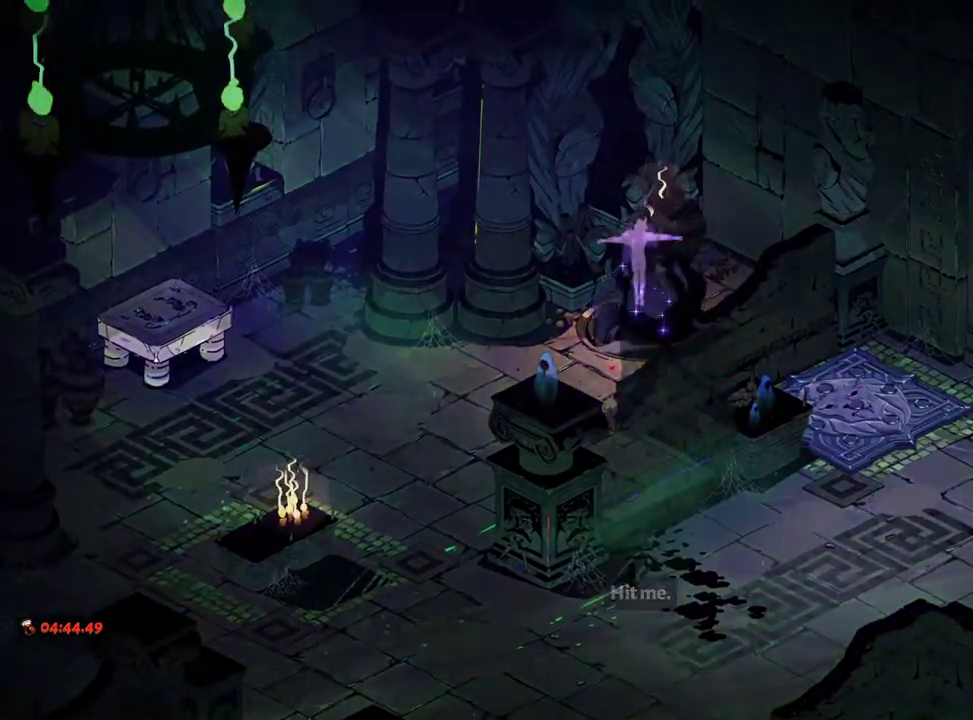
{"buttons": ["A"], "left_stick": "center", "right_stick": "center", "events": [[67, "A", "down"], [150, "A", "up"], [267, "A", "down"], [367, "A", "up"], [367, "L2", "down"], [483, "A", "down"], [483, "L2", "up"]]}